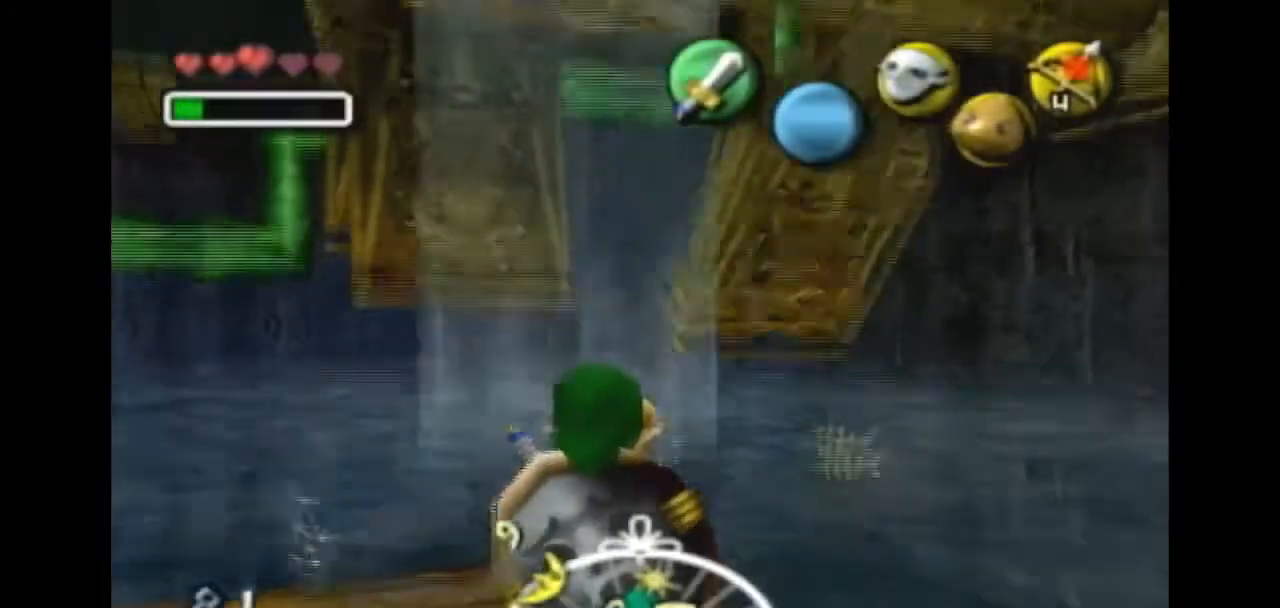
Gameplay with a controller (Nintendo layout); each line is a JSON object with the inputs held at the frame after it. "events" lists button and stick changes between this image and that frame as [ms after this image, input, new state], when the widget could be followed in between. Not read: L3 R3.
{"buttons": [], "left_stick": "center", "right_stick": "center", "events": [[67, "left_stick", "up-right"], [167, "left_stick", "center"]]}
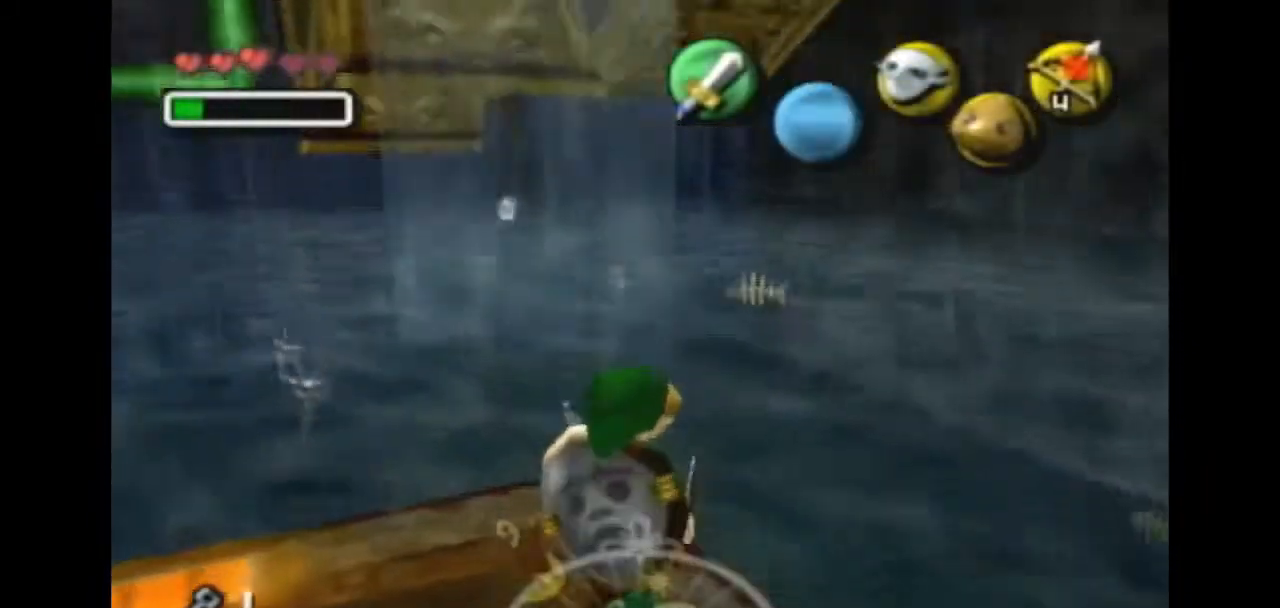
{"buttons": [], "left_stick": "right", "right_stick": "center", "events": [[500, "left_stick", "right"]]}
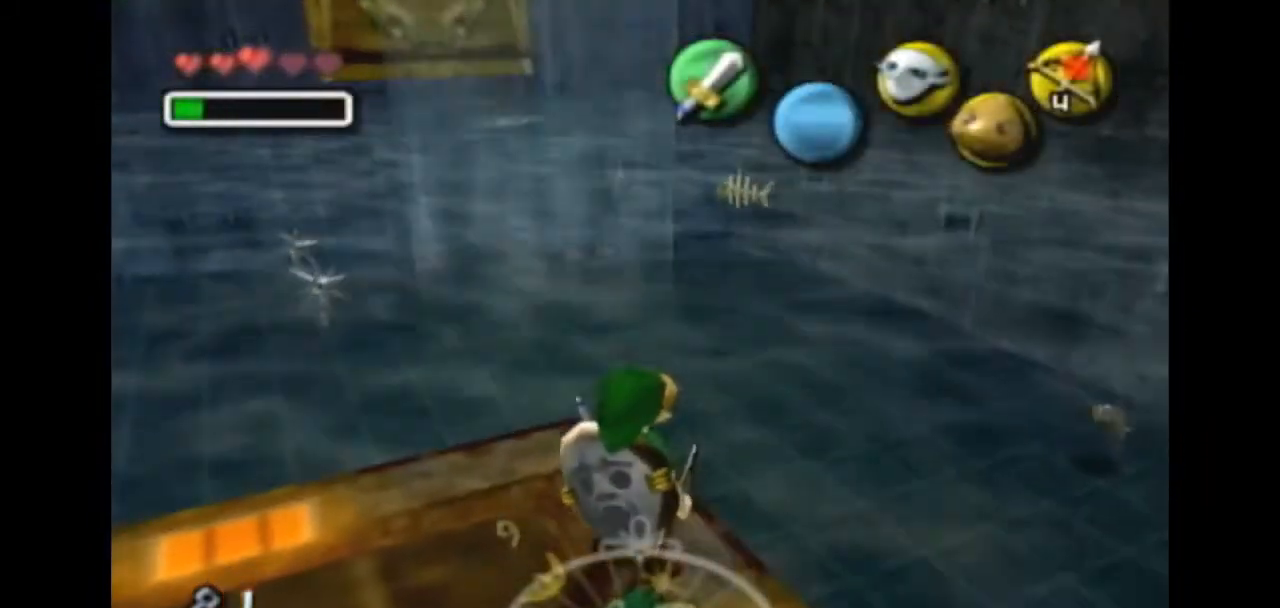
{"buttons": [], "left_stick": "center", "right_stick": "center", "events": [[167, "left_stick", "center"], [233, "Y", "down"], [267, "Y", "up"], [400, "Y", "down"], [467, "Y", "up"]]}
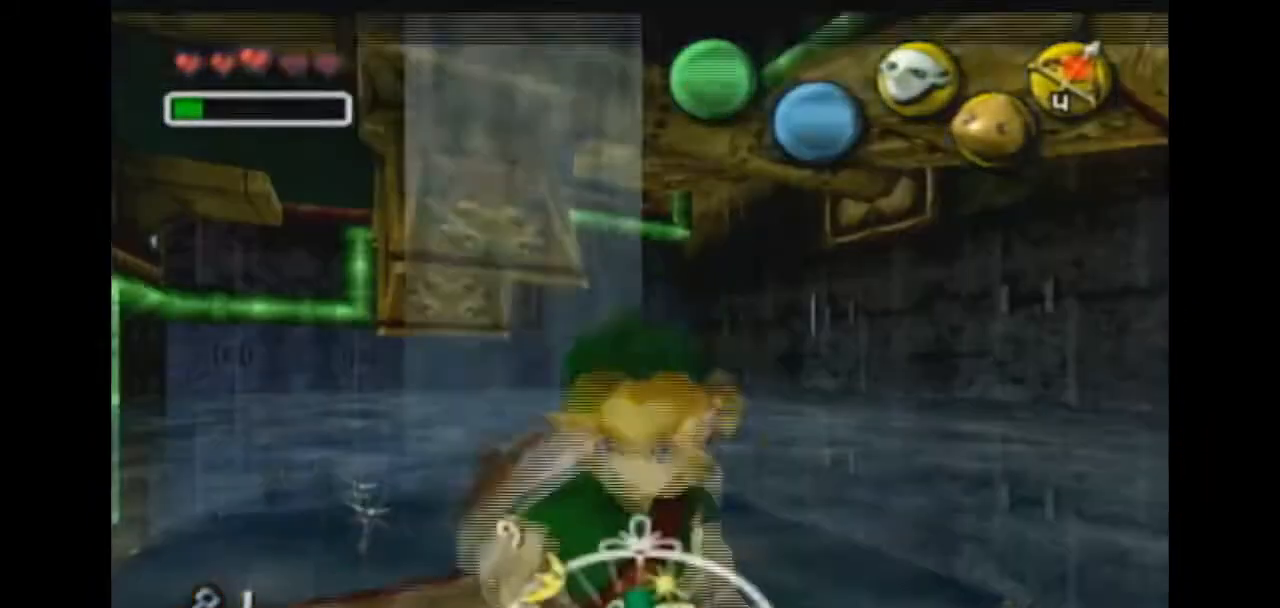
{"buttons": [], "left_stick": "right", "right_stick": "center", "events": [[67, "Y", "down"], [100, "Y", "up"], [167, "Y", "down"], [200, "left_stick", "up-right"], [233, "Y", "up"], [500, "left_stick", "right"]]}
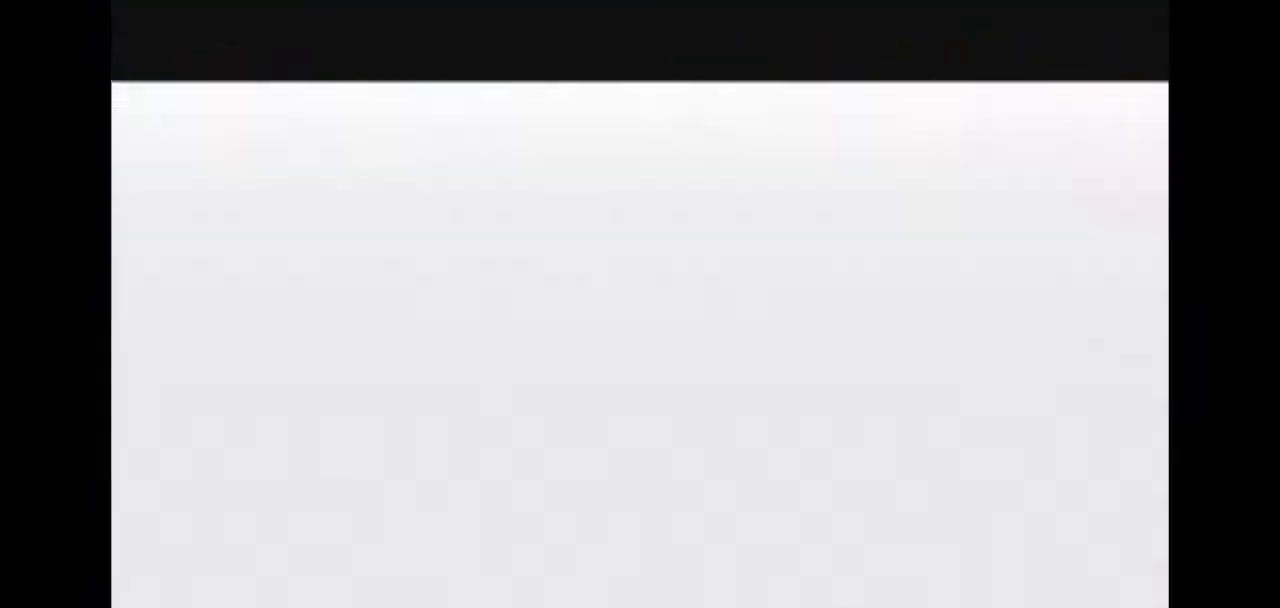
{"buttons": [], "left_stick": "center", "right_stick": "center", "events": [[400, "left_stick", "center"]]}
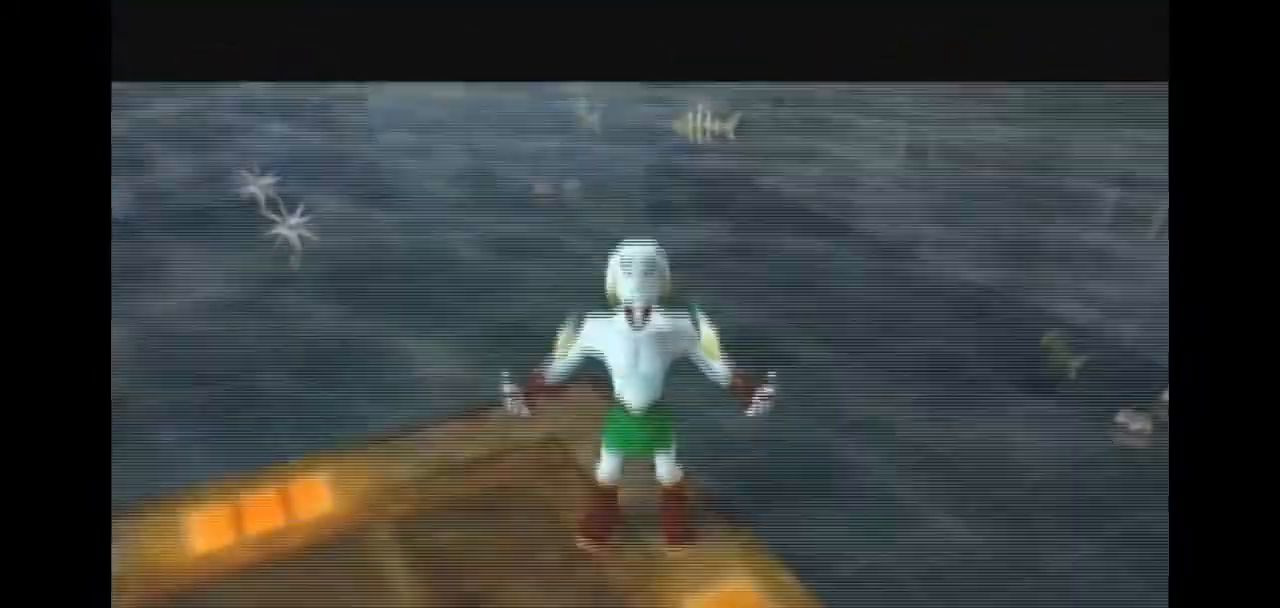
{"buttons": [], "left_stick": "center", "right_stick": "center", "events": [[167, "left_stick", "right"], [267, "left_stick", "center"]]}
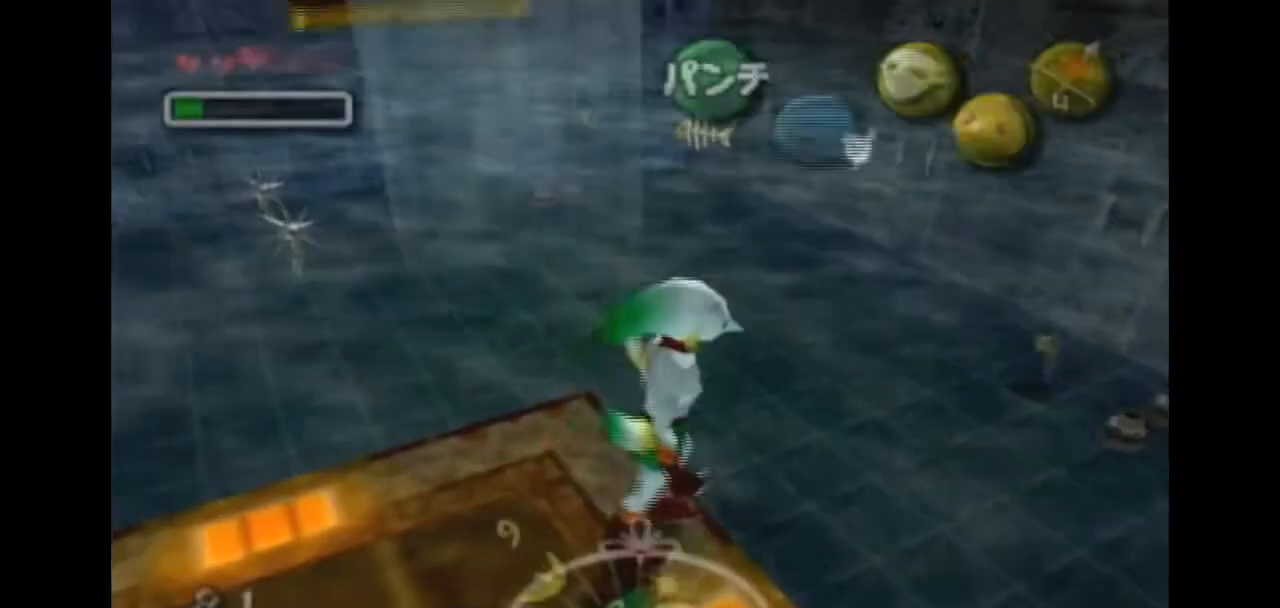
{"buttons": ["A"], "left_stick": "up-right", "right_stick": "center", "events": [[233, "left_stick", "up-right"], [300, "A", "down"]]}
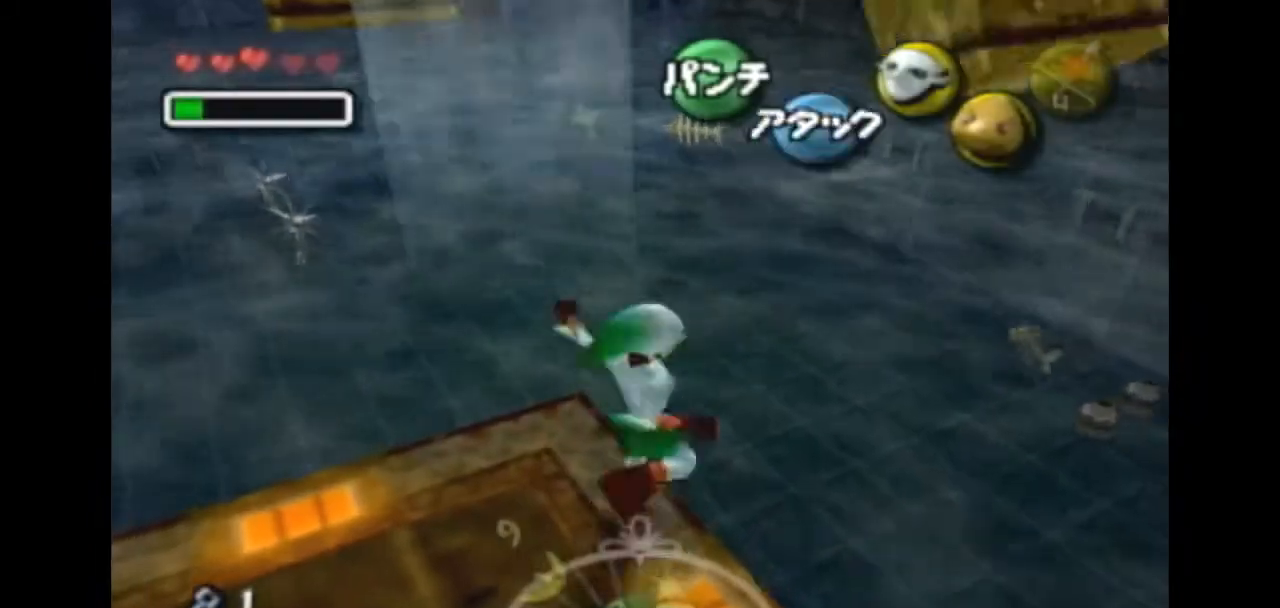
{"buttons": ["A"], "left_stick": "center", "right_stick": "center", "events": [[400, "left_stick", "center"]]}
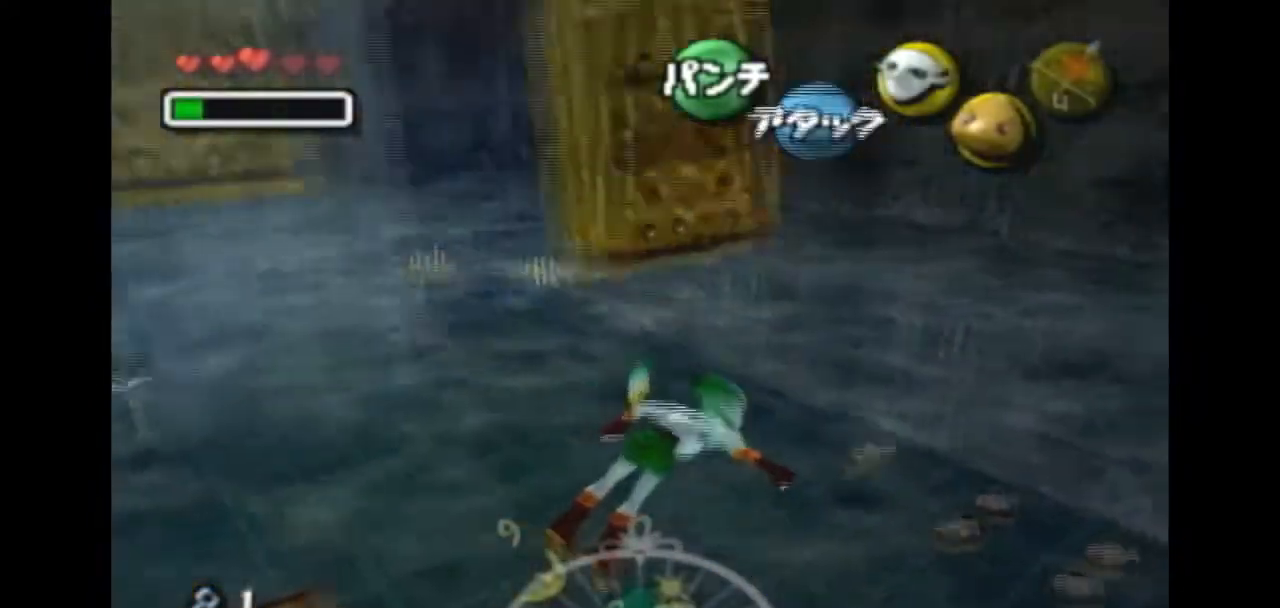
{"buttons": ["A"], "left_stick": "up-right", "right_stick": "center", "events": [[133, "left_stick", "up-right"]]}
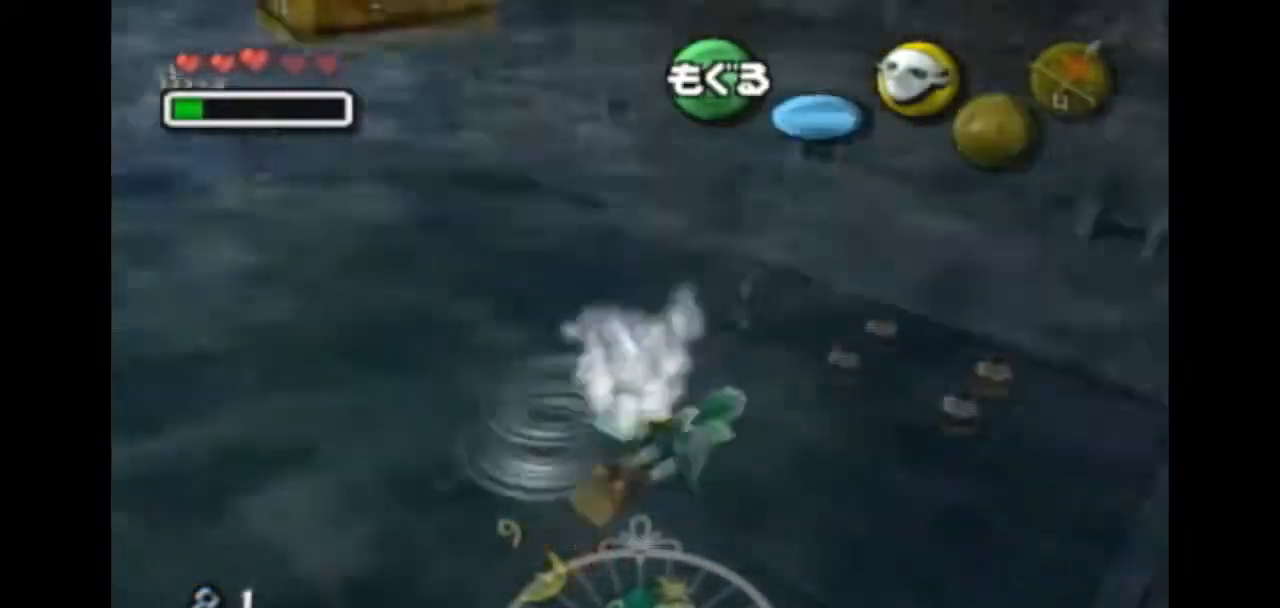
{"buttons": ["A"], "left_stick": "up-left", "right_stick": "center", "events": [[167, "left_stick", "center"], [233, "left_stick", "up"], [300, "left_stick", "up-left"]]}
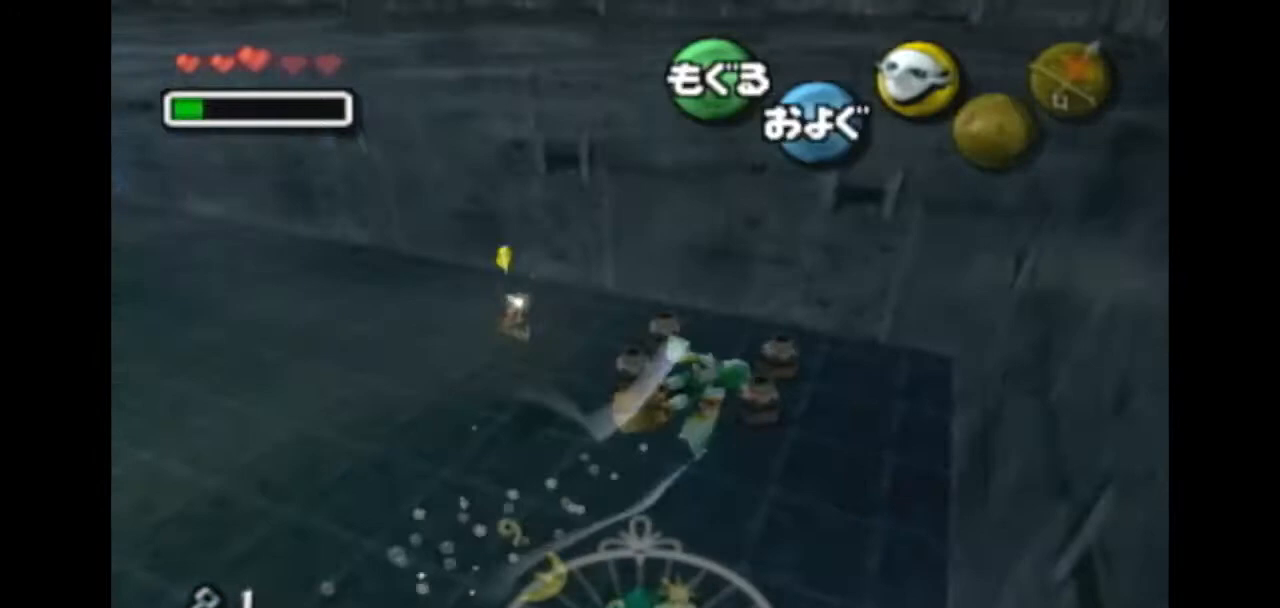
{"buttons": ["A", "R1"], "left_stick": "up-right", "right_stick": "center", "events": [[67, "left_stick", "up"], [300, "R1", "down"], [433, "left_stick", "up-right"]]}
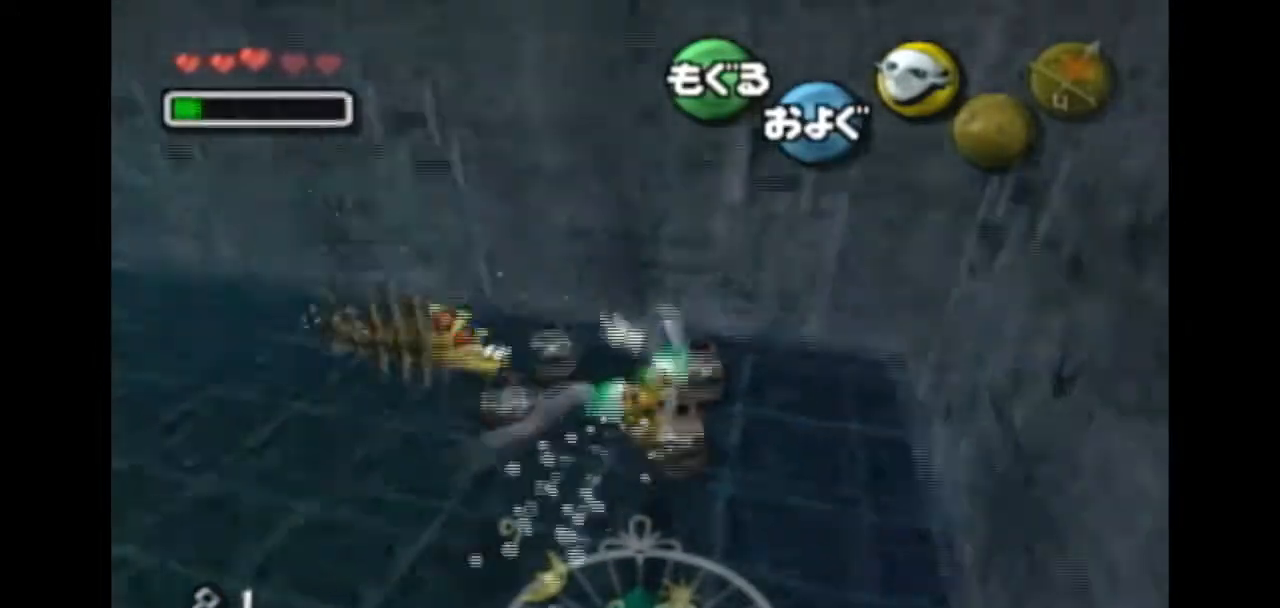
{"buttons": ["A", "R1"], "left_stick": "left", "right_stick": "center", "events": [[200, "left_stick", "up-left"], [267, "left_stick", "down-left"], [400, "left_stick", "left"]]}
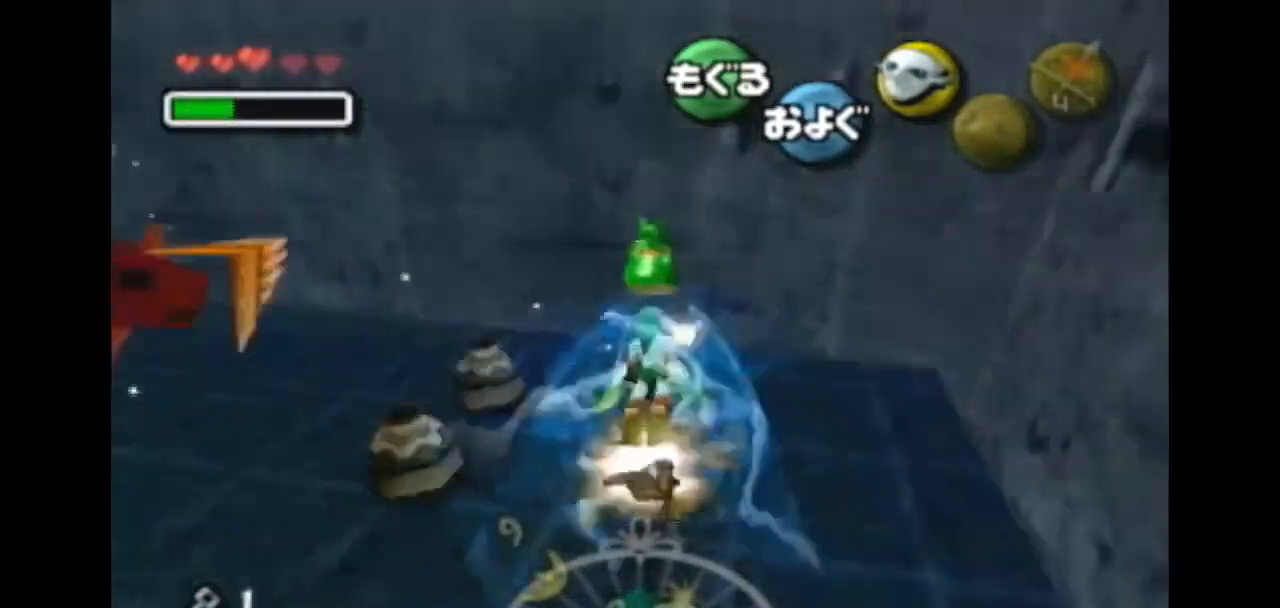
{"buttons": ["A"], "left_stick": "left", "right_stick": "center", "events": [[200, "R1", "up"]]}
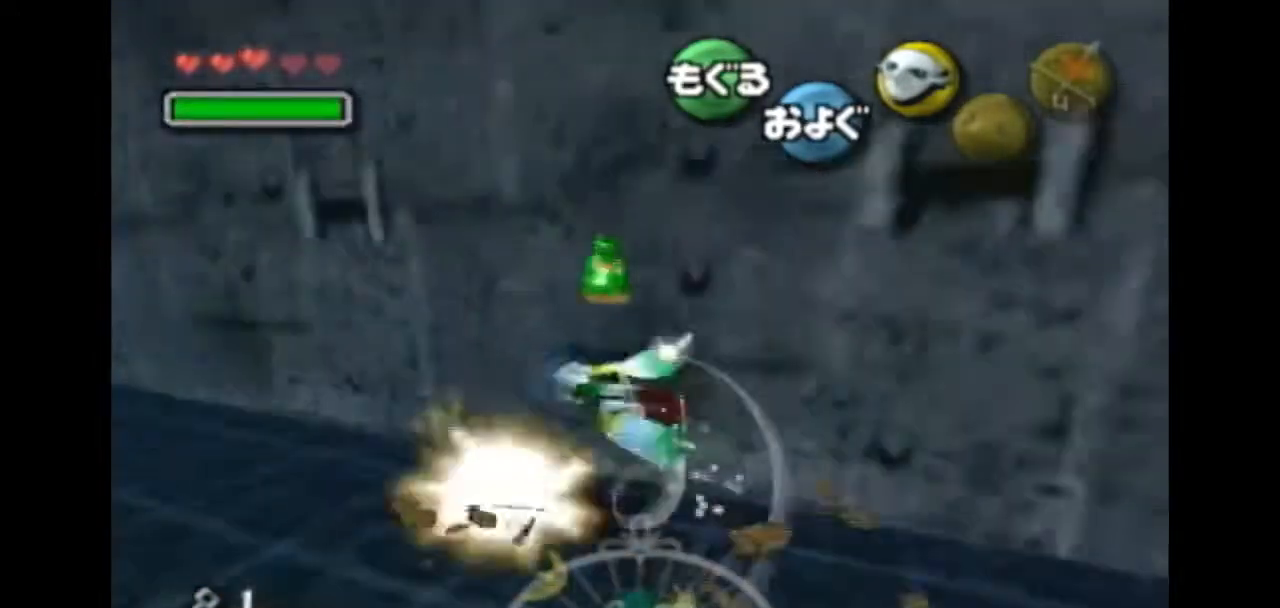
{"buttons": ["A"], "left_stick": "left", "right_stick": "center", "events": []}
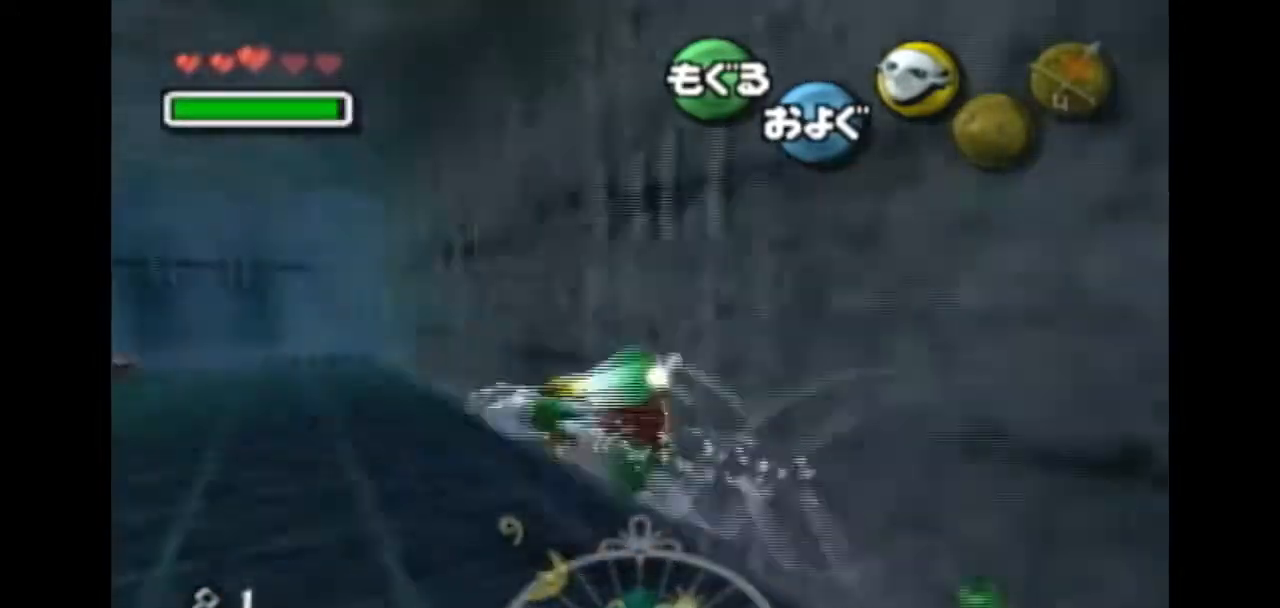
{"buttons": [], "left_stick": "left", "right_stick": "center", "events": [[33, "A", "up"]]}
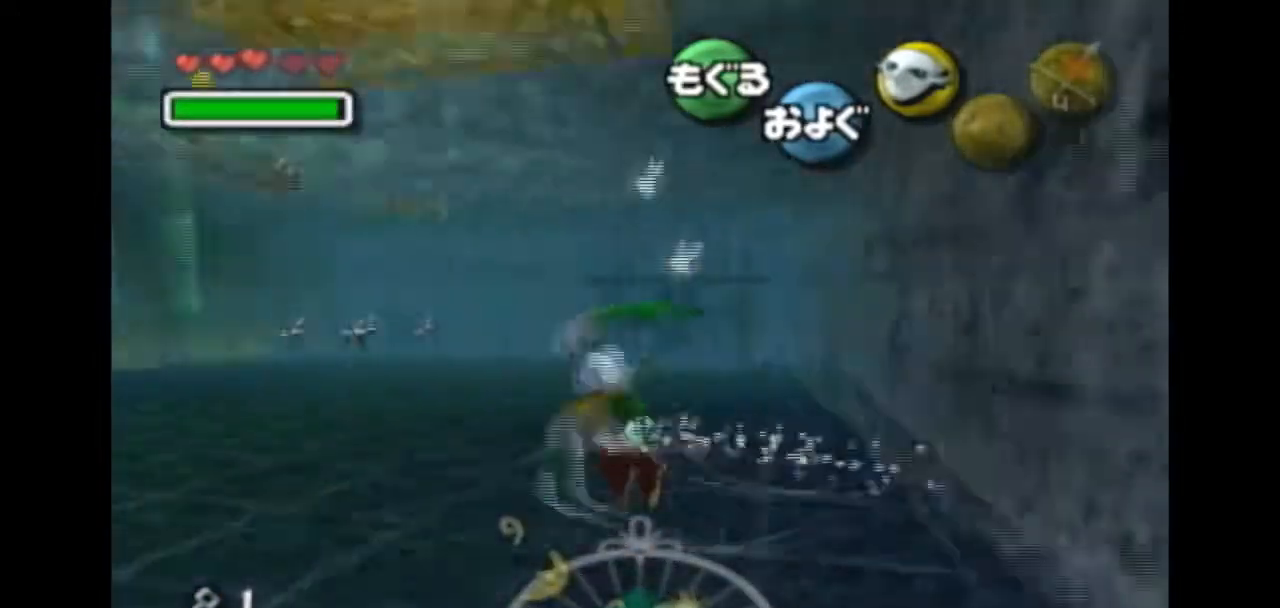
{"buttons": ["A"], "left_stick": "left", "right_stick": "center", "events": [[233, "A", "down"]]}
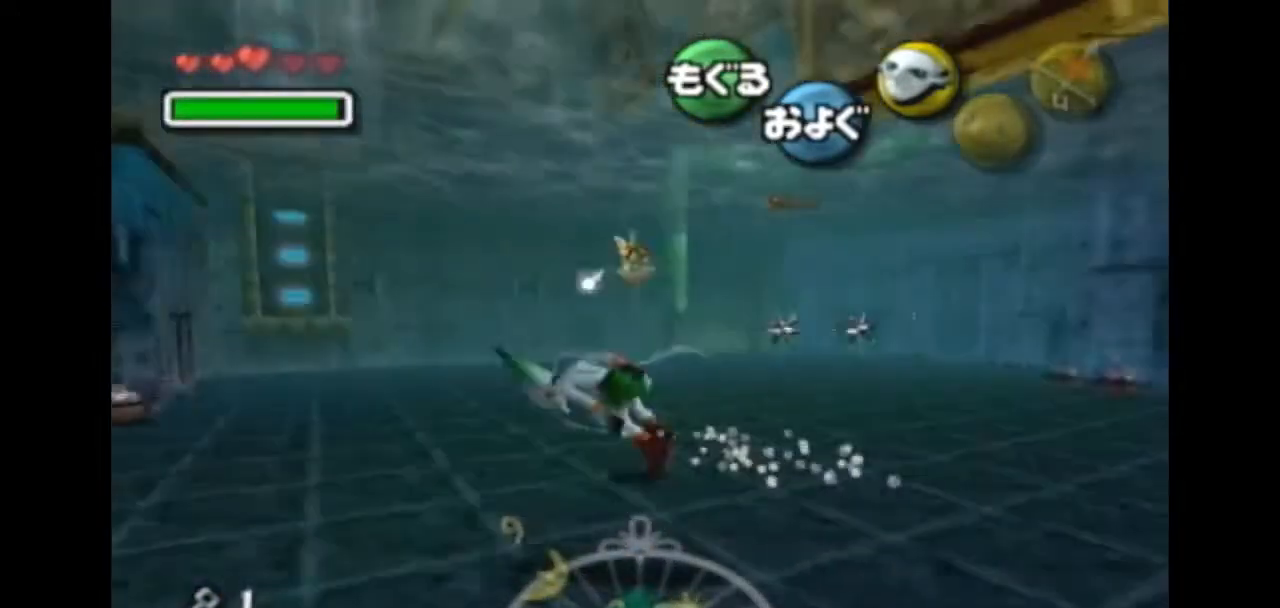
{"buttons": ["A", "R1"], "left_stick": "up-left", "right_stick": "center", "events": [[467, "R1", "down"], [500, "left_stick", "up-left"]]}
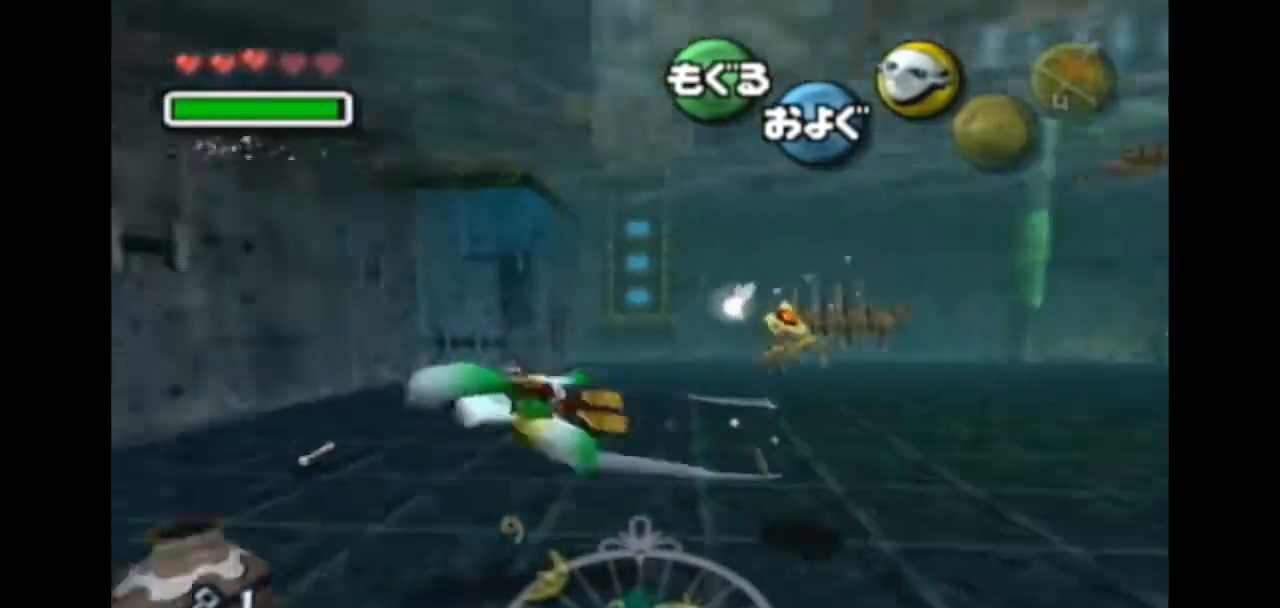
{"buttons": [], "left_stick": "right", "right_stick": "center", "events": [[100, "left_stick", "up-right"], [167, "left_stick", "right"], [433, "R1", "up"], [500, "A", "up"]]}
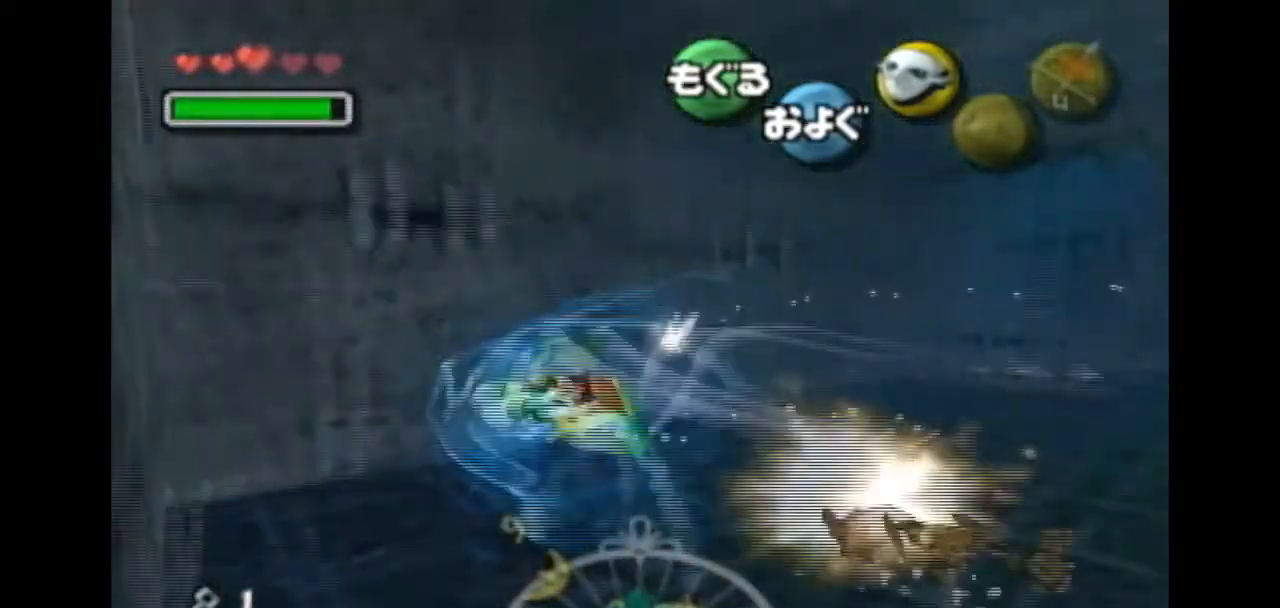
{"buttons": [], "left_stick": "right", "right_stick": "center", "events": []}
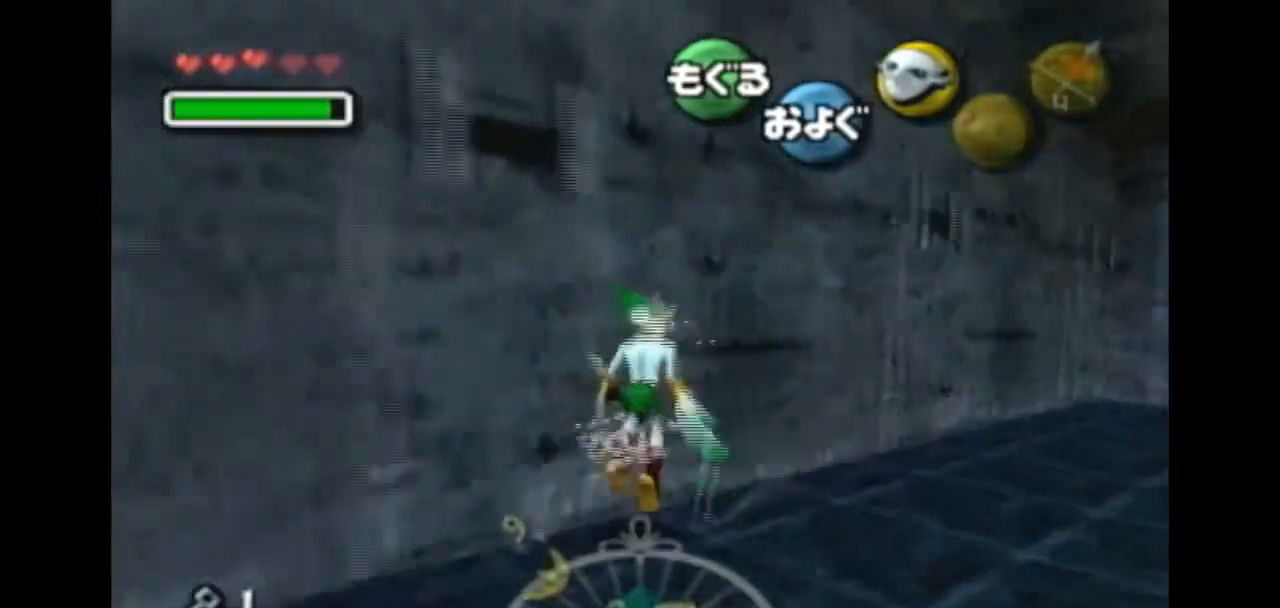
{"buttons": [], "left_stick": "right", "right_stick": "center", "events": []}
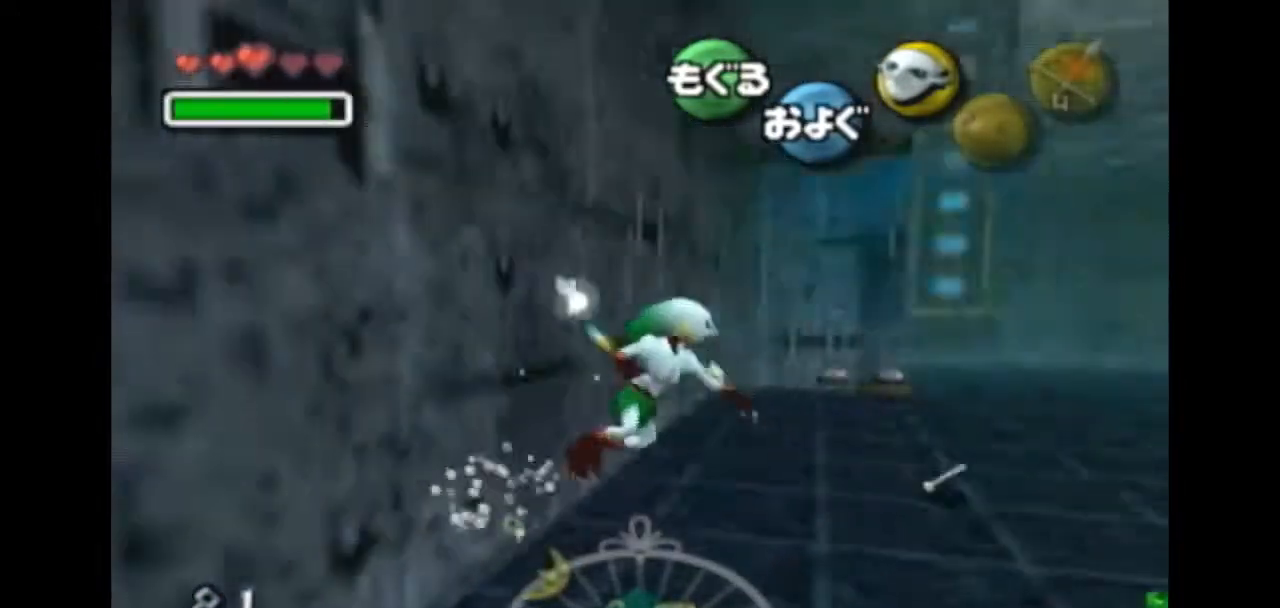
{"buttons": [], "left_stick": "up-left", "right_stick": "center", "events": [[67, "left_stick", "up-right"], [100, "B", "down"], [200, "B", "up"], [200, "left_stick", "up-left"]]}
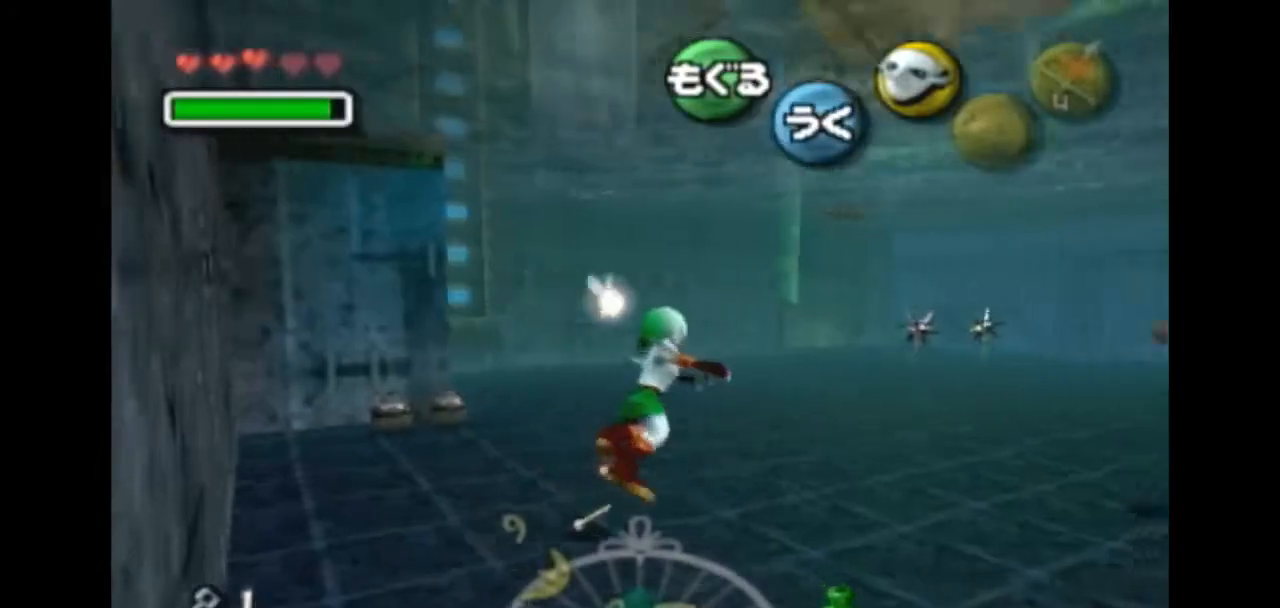
{"buttons": [], "left_stick": "down-left", "right_stick": "center", "events": [[200, "left_stick", "left"], [333, "left_stick", "down-left"]]}
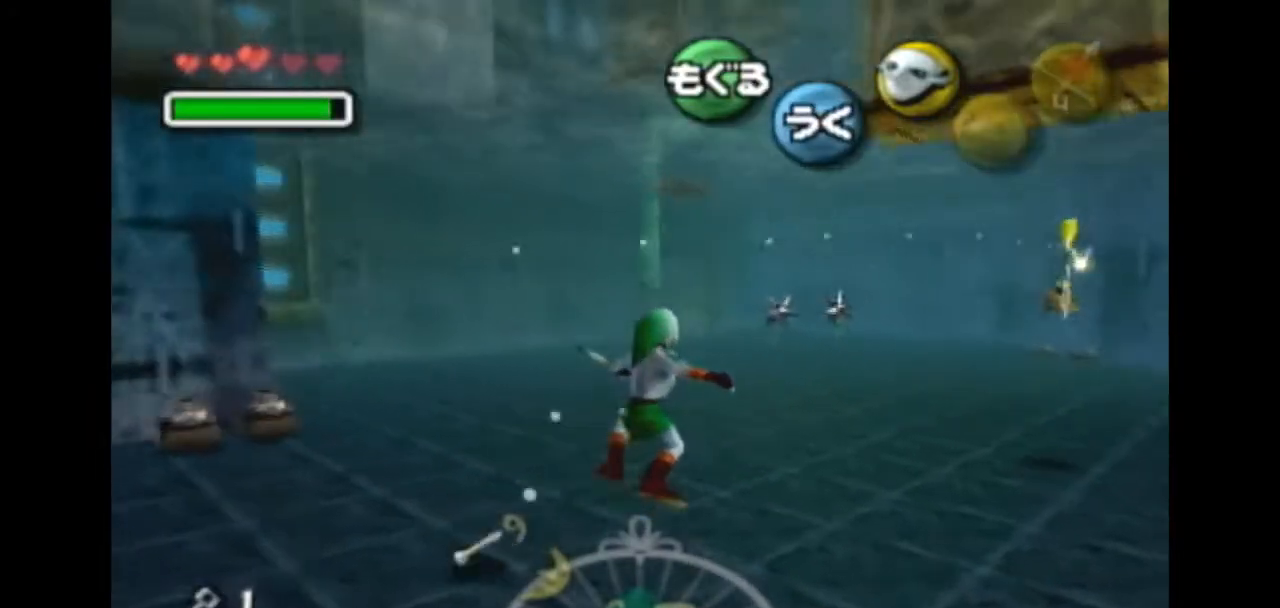
{"buttons": [], "left_stick": "left", "right_stick": "center", "events": [[367, "left_stick", "left"]]}
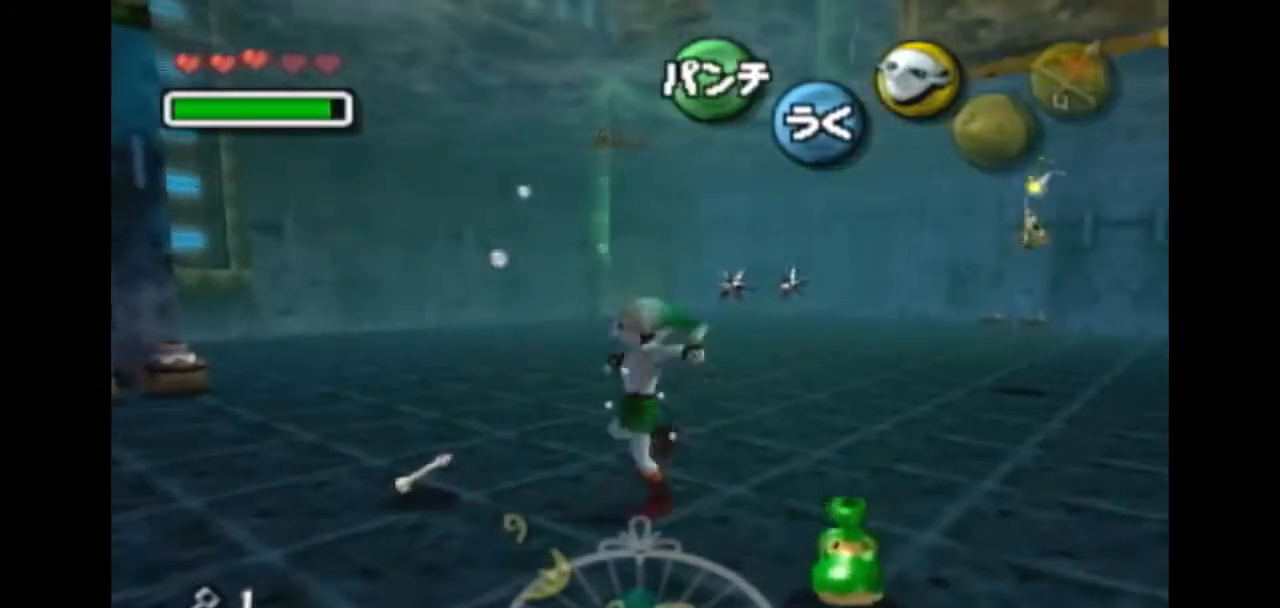
{"buttons": [], "left_stick": "up", "right_stick": "center", "events": [[233, "left_stick", "up-left"], [400, "A", "down"], [400, "left_stick", "up"], [500, "A", "up"]]}
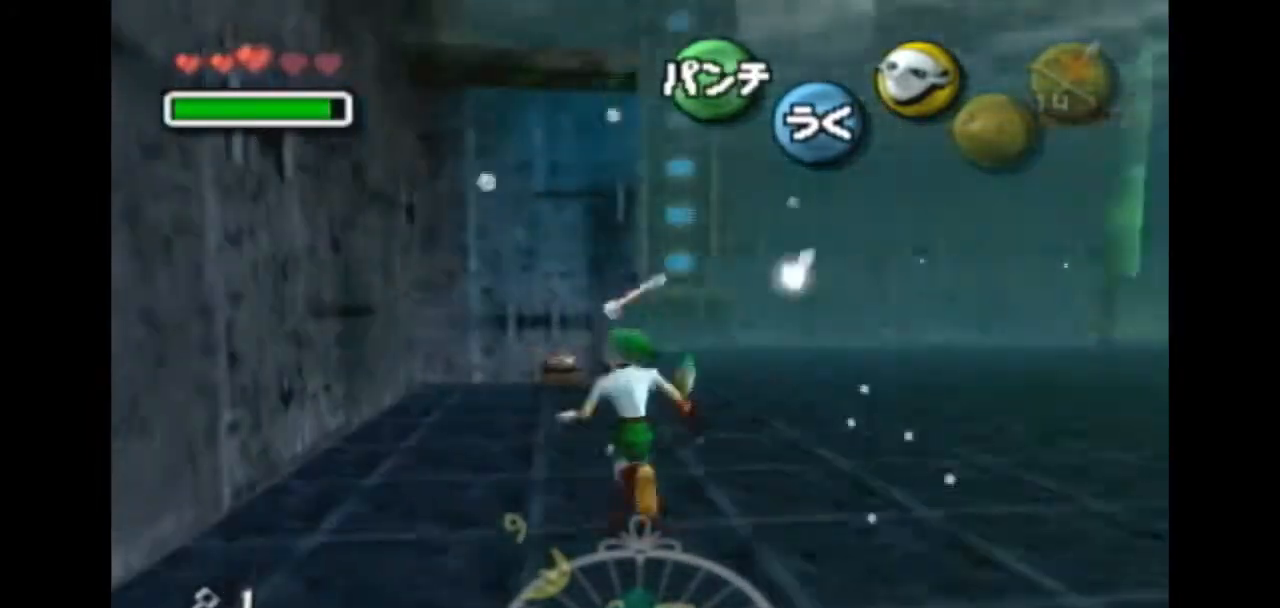
{"buttons": [], "left_stick": "up", "right_stick": "center", "events": []}
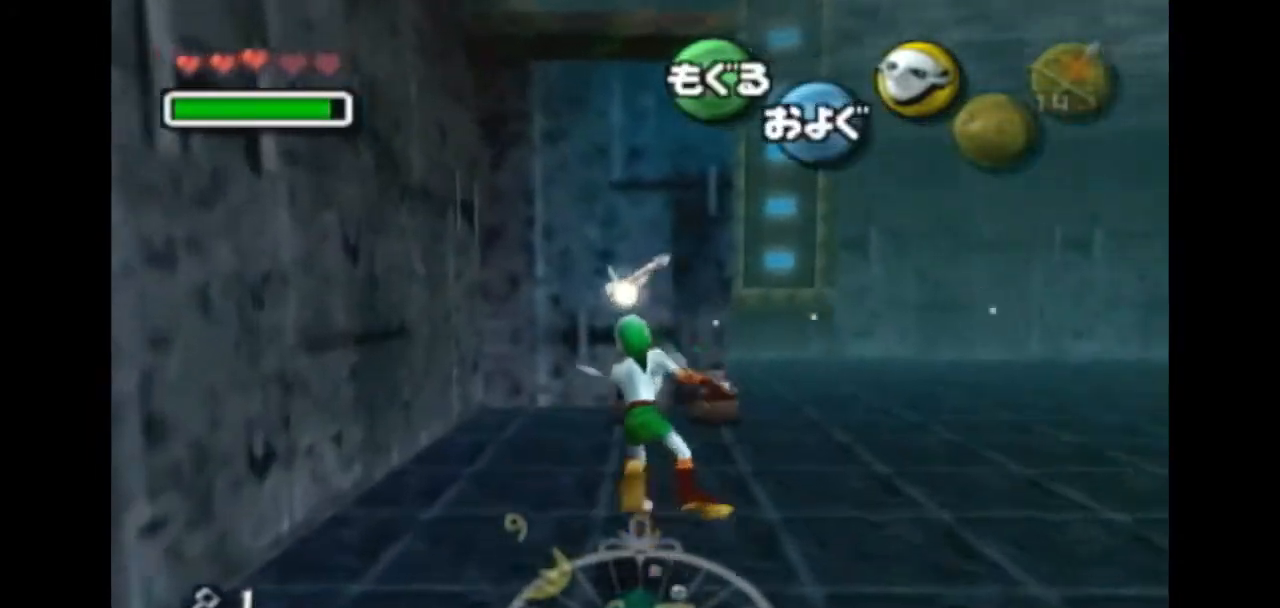
{"buttons": [], "left_stick": "up", "right_stick": "center", "events": []}
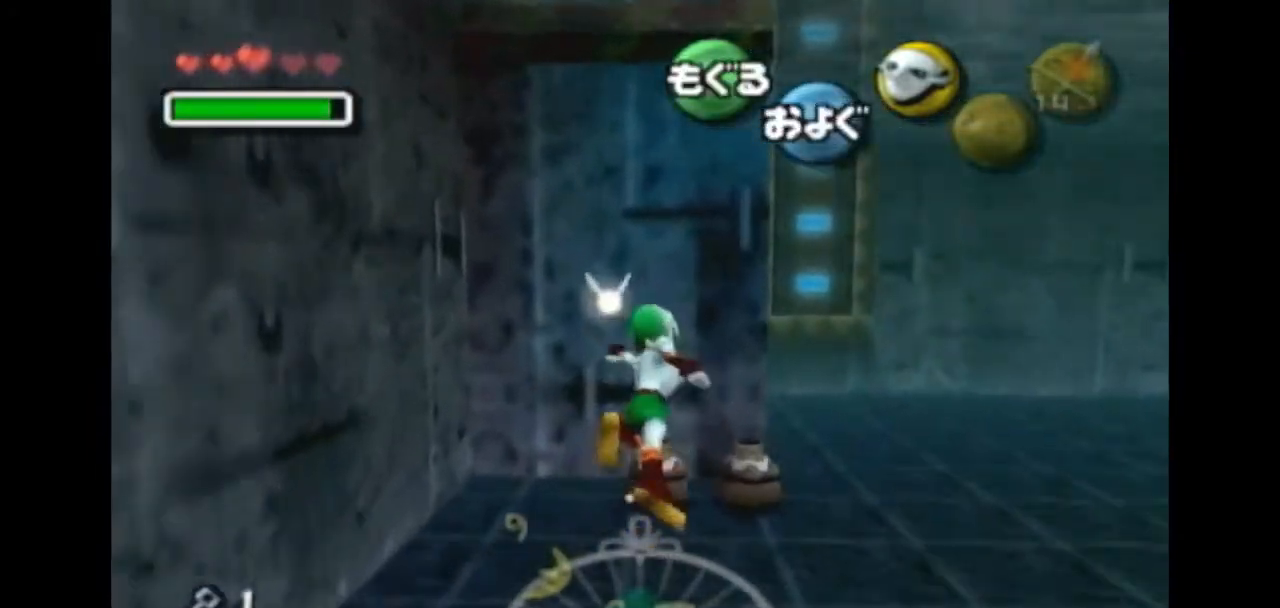
{"buttons": [], "left_stick": "up", "right_stick": "center", "events": []}
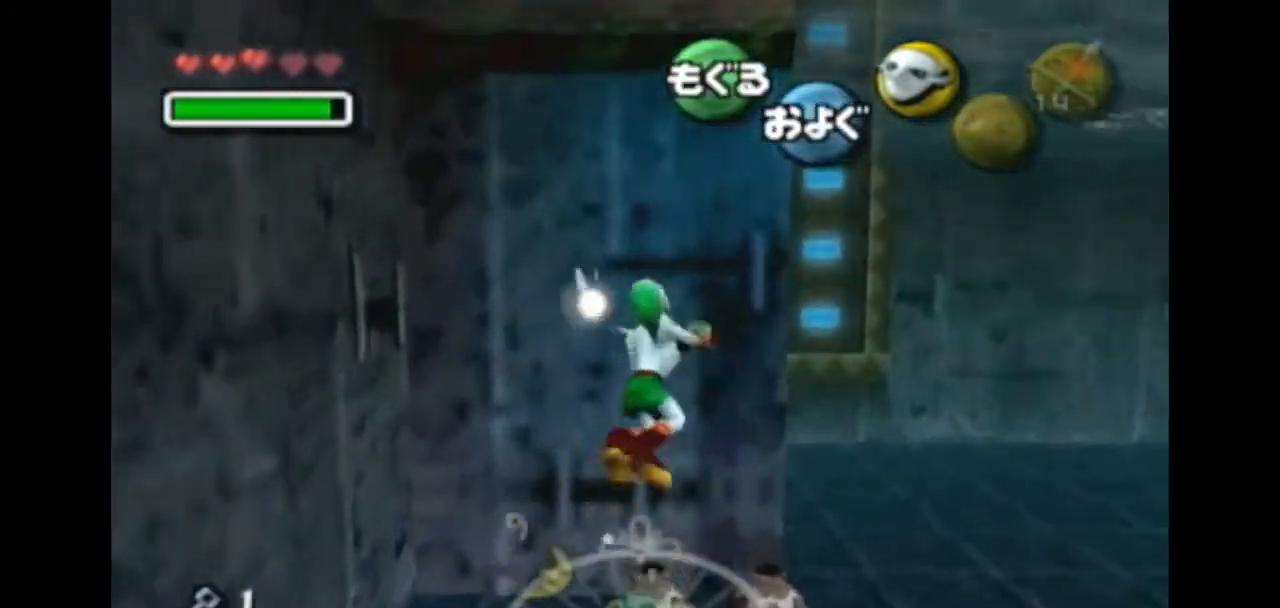
{"buttons": [], "left_stick": "up", "right_stick": "center", "events": []}
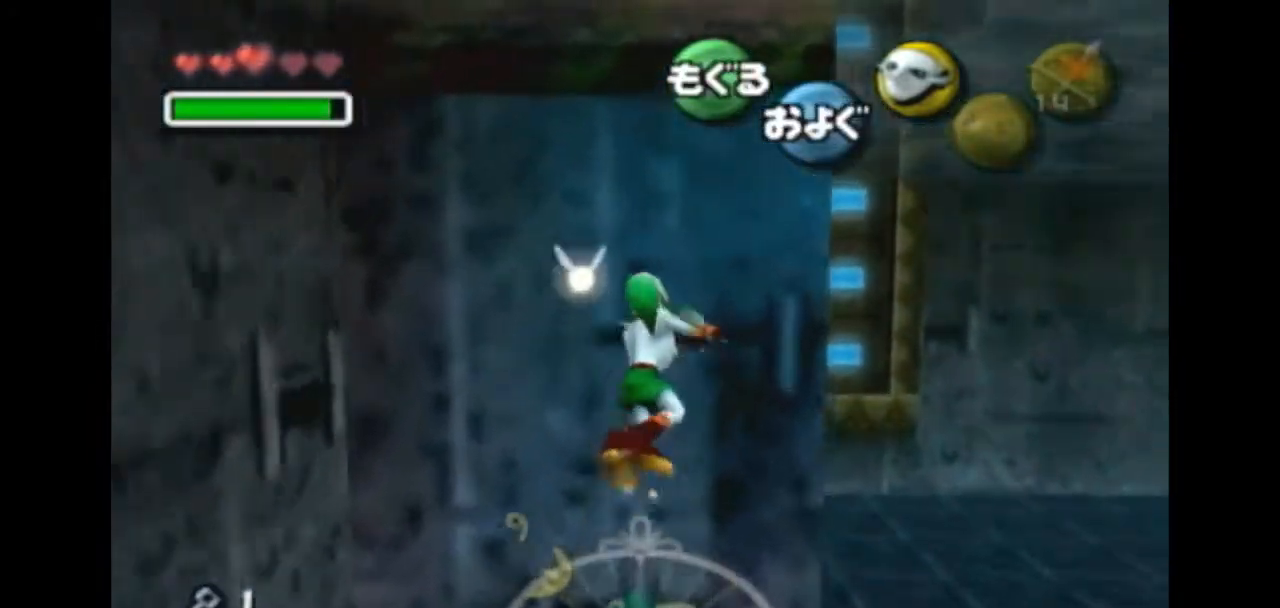
{"buttons": [], "left_stick": "up", "right_stick": "center", "events": []}